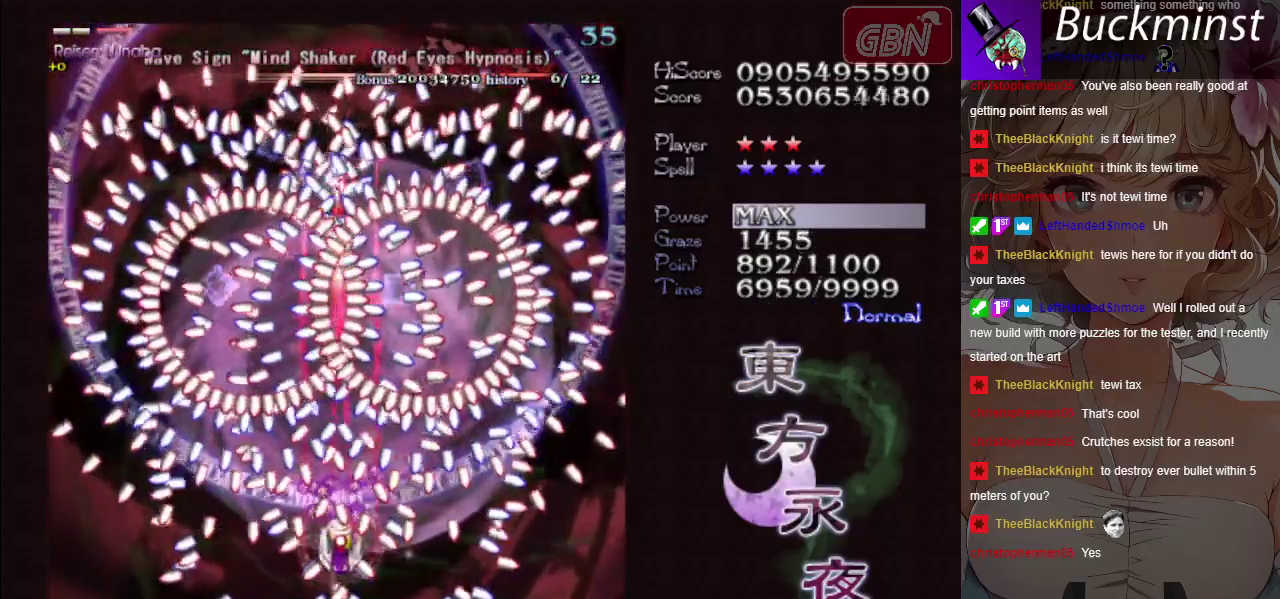
Gameplay with a controller (Xbox layout); each line is a JSON object with the inputs held at the frame after it (dt_ms = milliseconds from this image to that frame). "button_events" lists button changes between this image and that frame as [ms after this image, input, new state], when the widget could be followed in between (sticks are given only as held states). Not read: L3 R3 right_stick.
{"dt_ms": 700, "buttons": ["A", "X"], "left_stick": "down", "button_events": []}
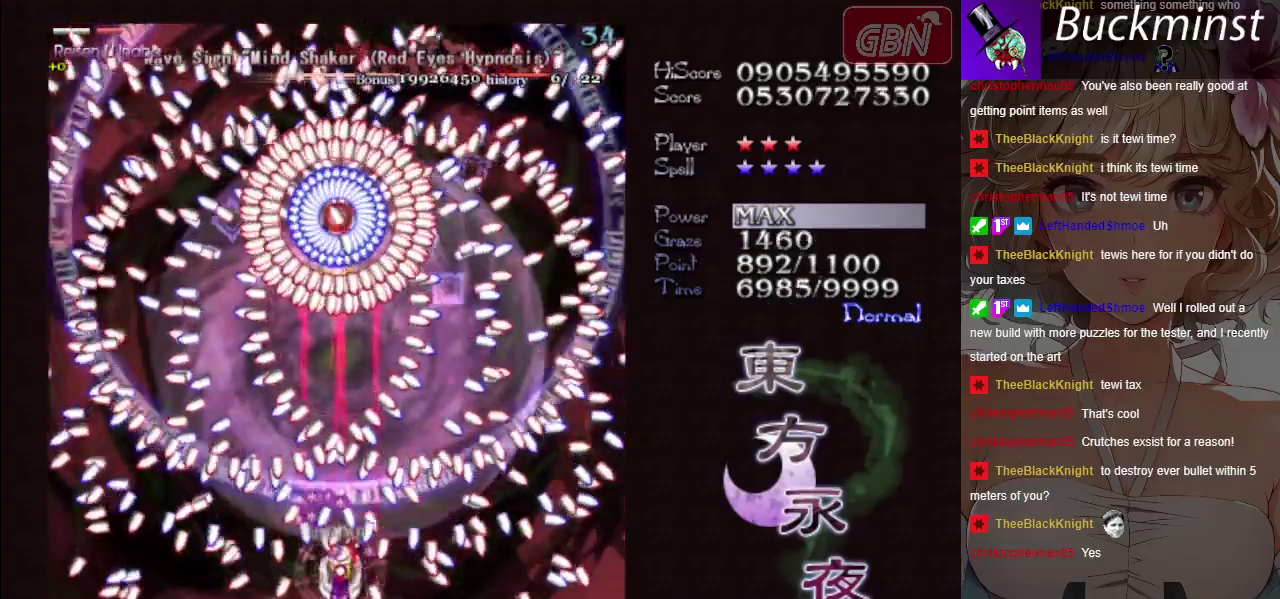
{"dt_ms": 300, "buttons": ["A", "X"], "left_stick": "center", "button_events": []}
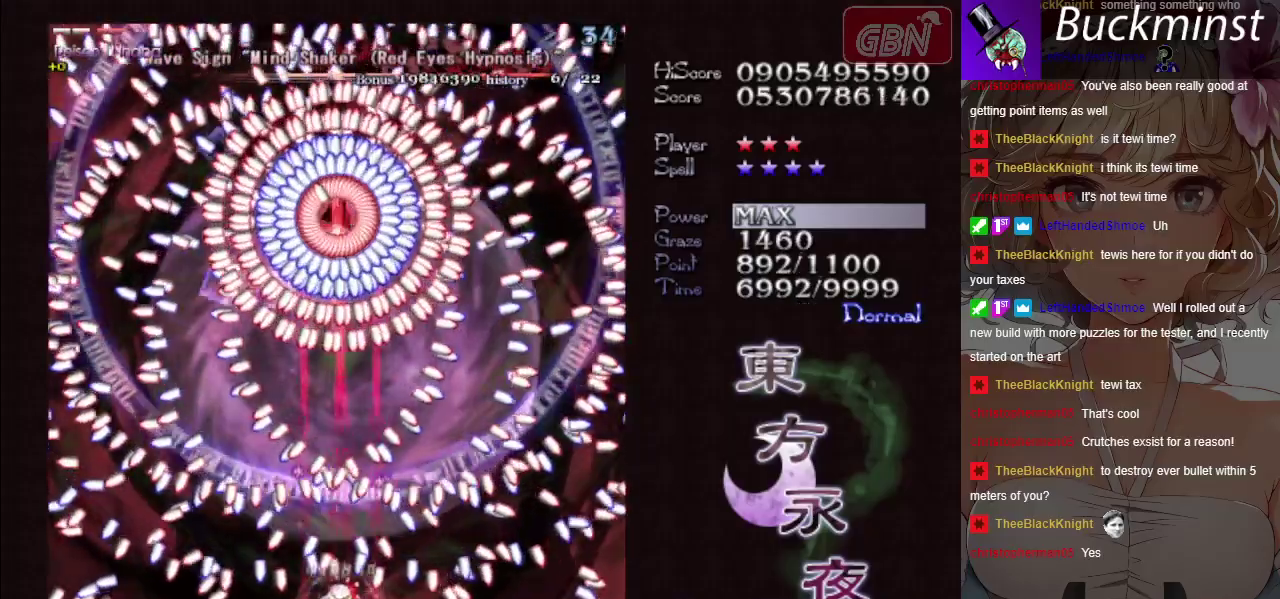
{"dt_ms": 500, "buttons": ["A", "X"], "left_stick": "down", "button_events": []}
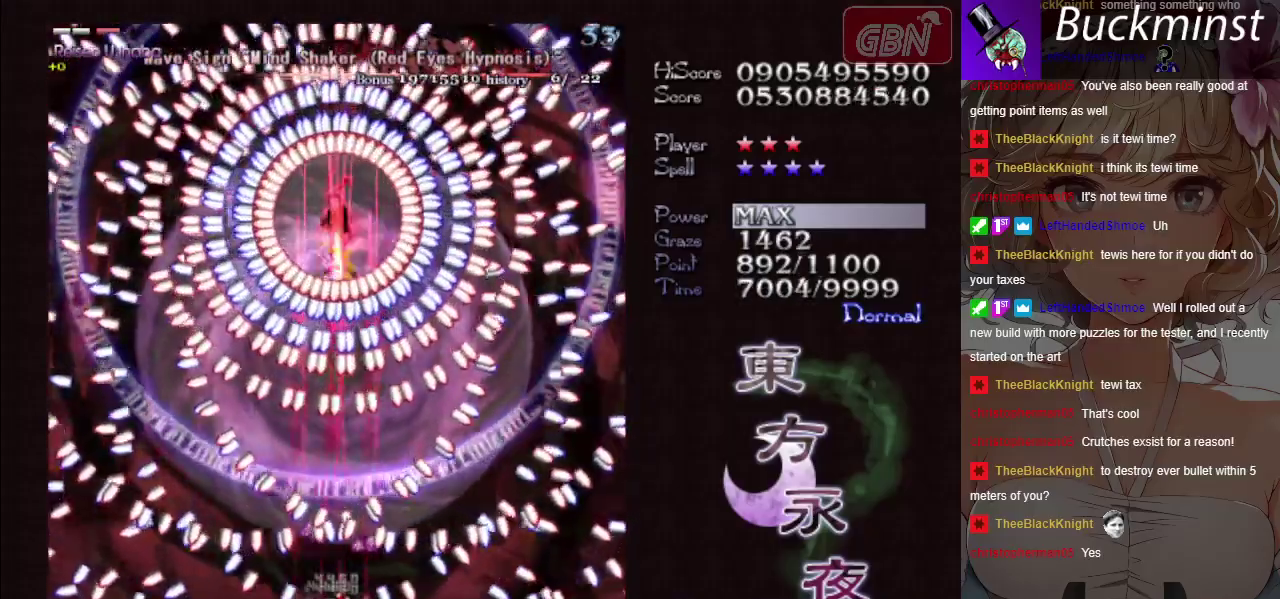
{"dt_ms": 500, "buttons": ["A", "X"], "left_stick": "center", "button_events": []}
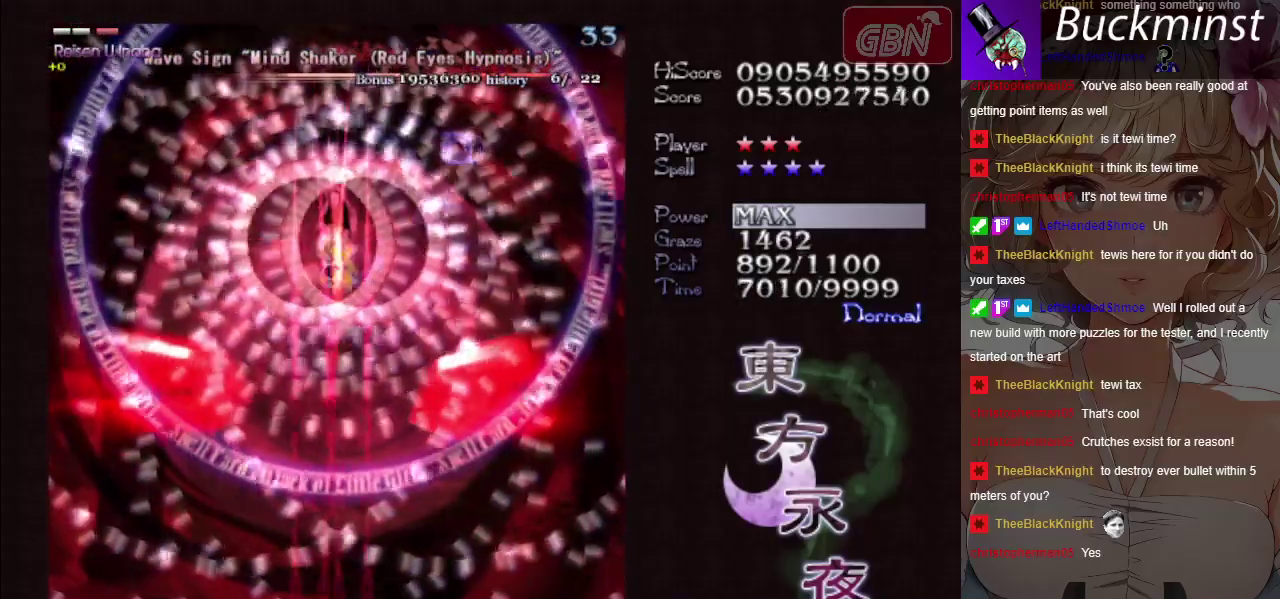
{"dt_ms": 500, "buttons": ["A", "X"], "left_stick": "center", "button_events": [[33, "X", "up"], [483, "X", "down"]]}
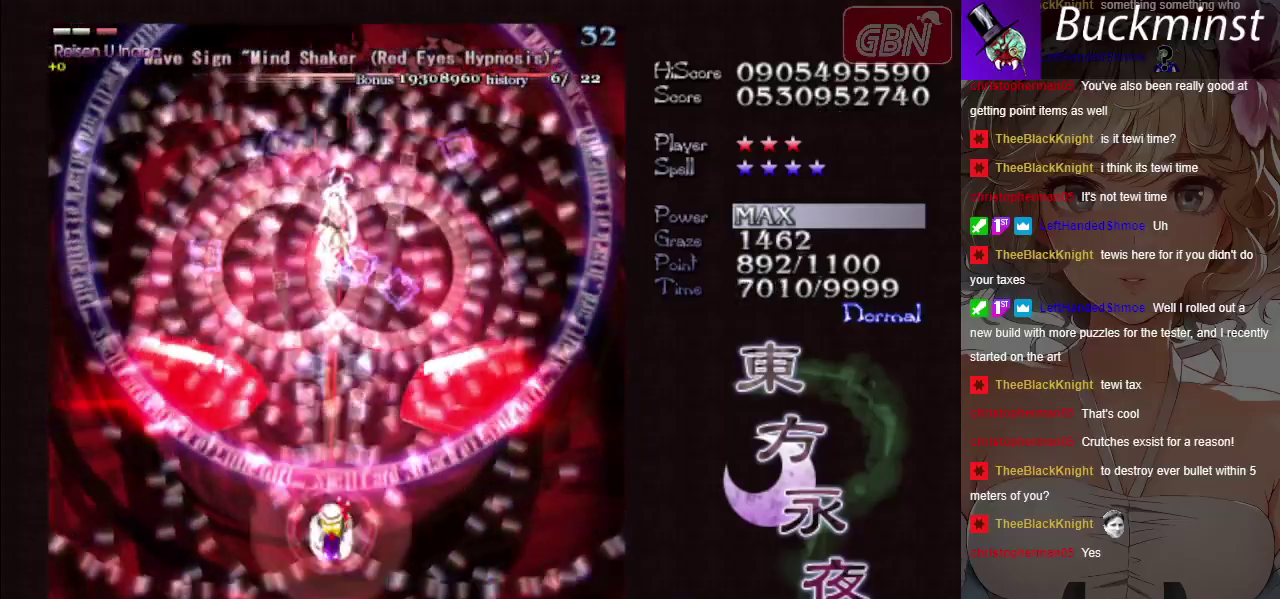
{"dt_ms": 500, "buttons": ["A", "X"], "left_stick": "center", "button_events": []}
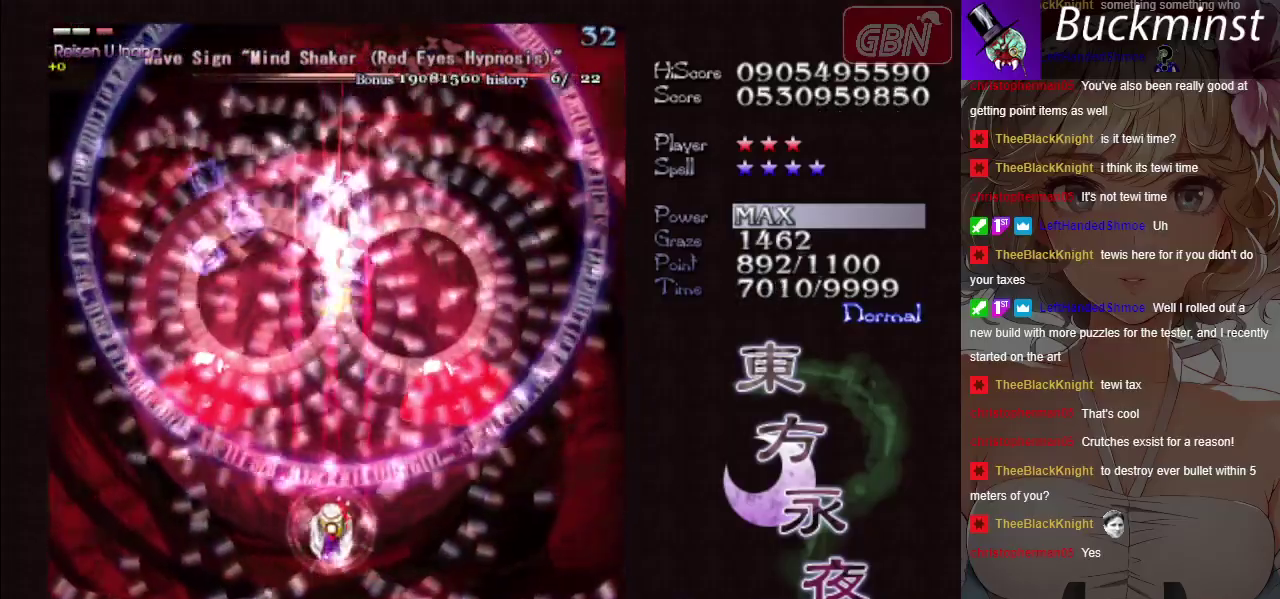
{"dt_ms": 500, "buttons": ["A", "X"], "left_stick": "down", "button_events": []}
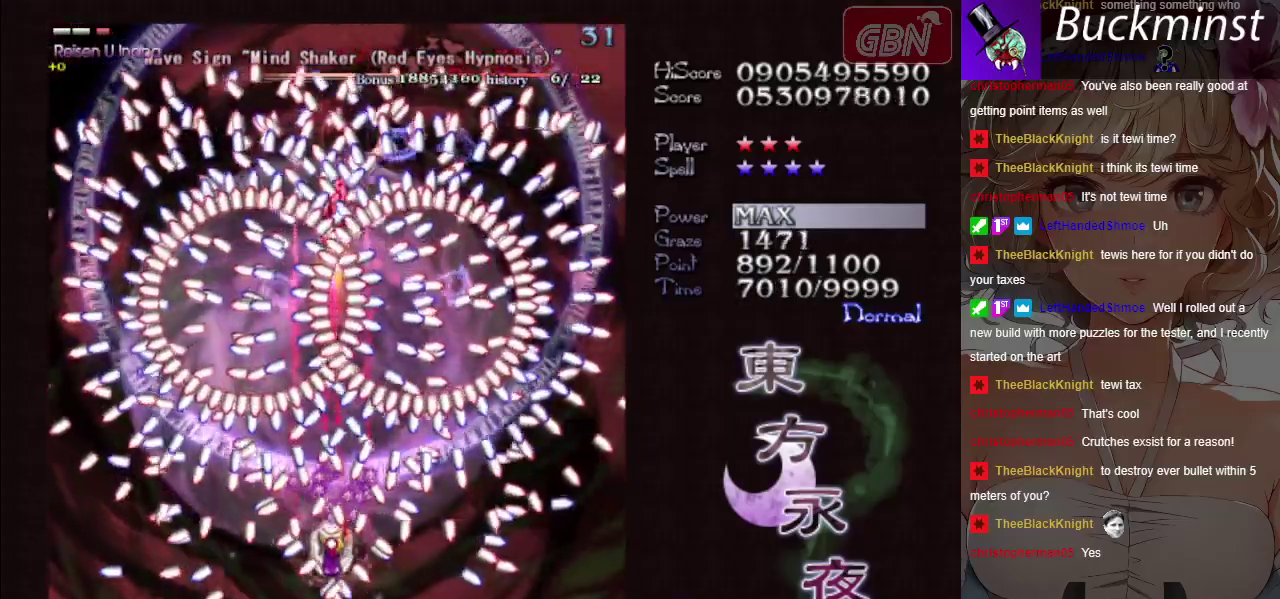
{"dt_ms": 500, "buttons": ["A", "X"], "left_stick": "center", "button_events": []}
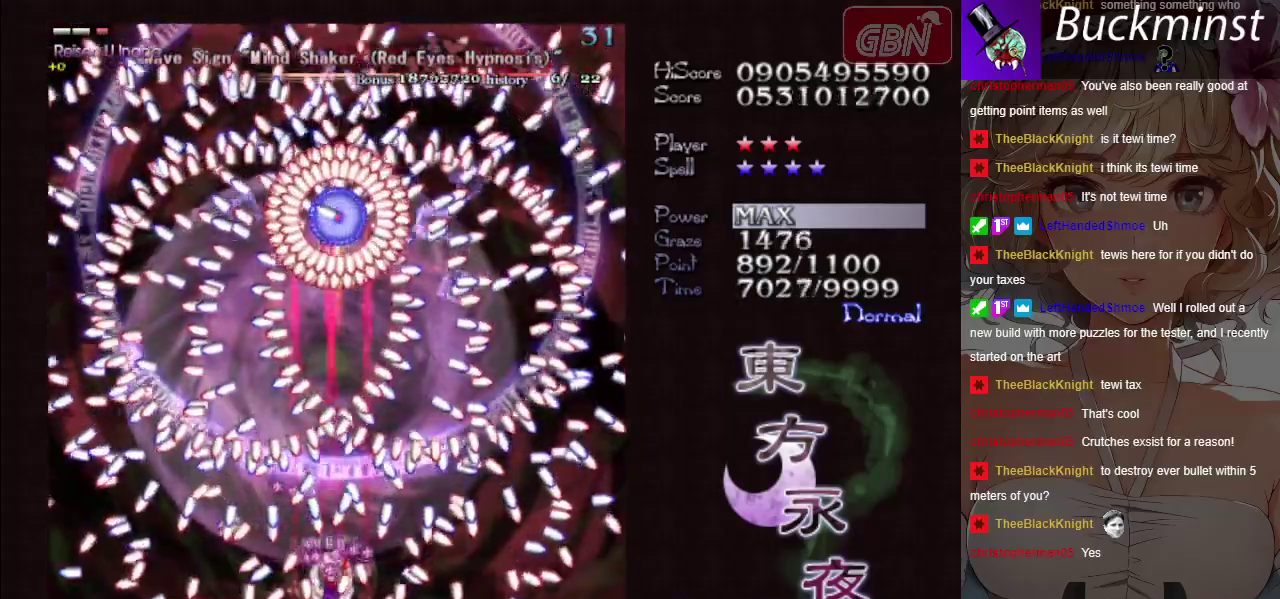
{"dt_ms": 300, "buttons": ["A", "X"], "left_stick": "center", "button_events": []}
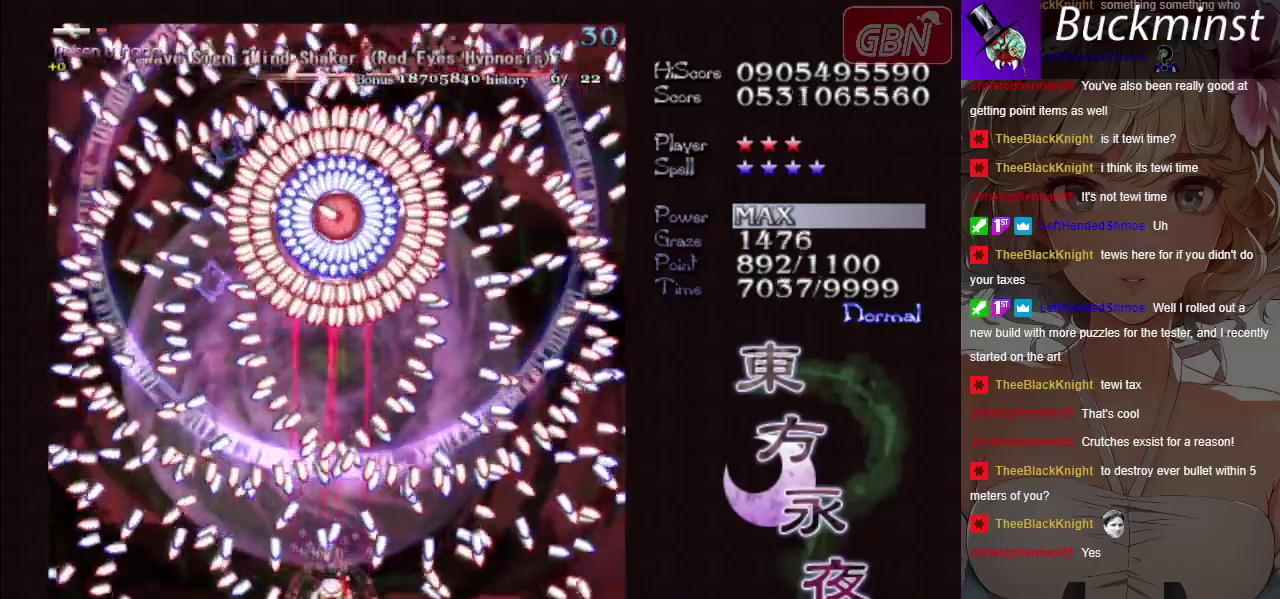
{"dt_ms": 700, "buttons": ["A", "X"], "left_stick": "center", "button_events": []}
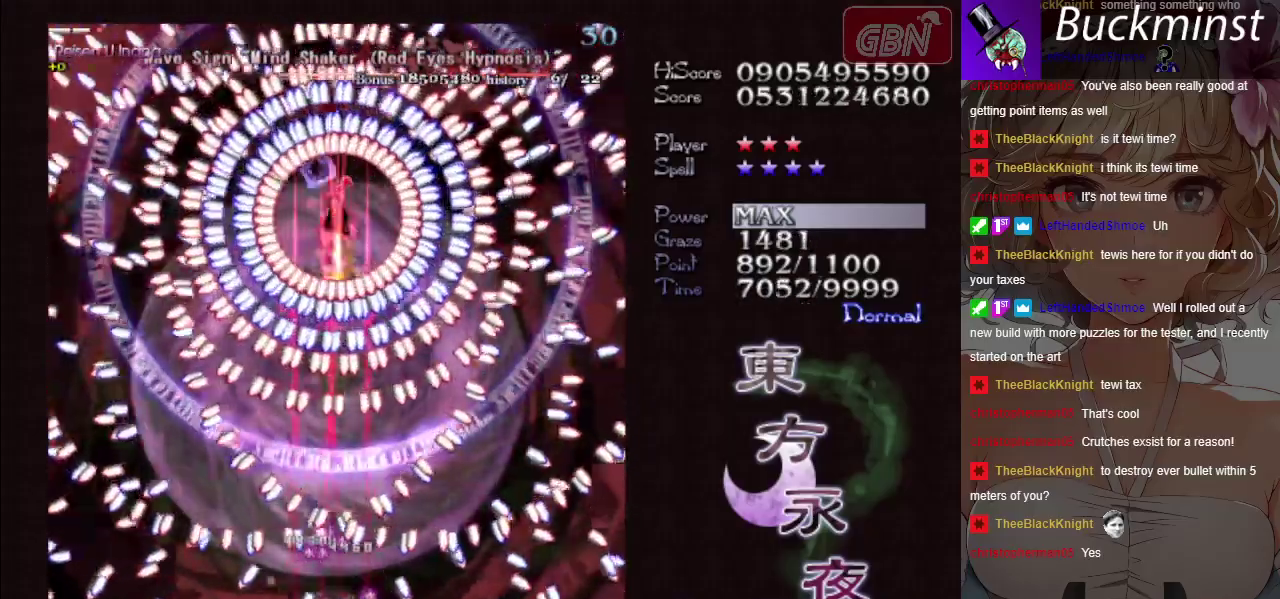
{"dt_ms": 500, "buttons": ["A", "X"], "left_stick": "center", "button_events": []}
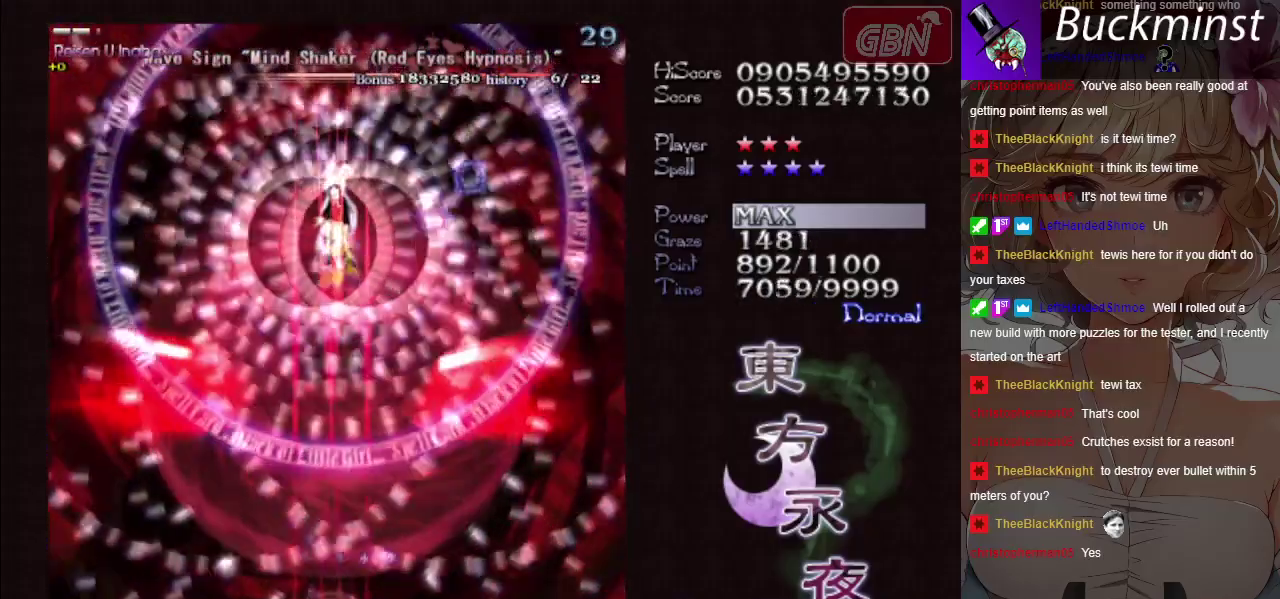
{"dt_ms": 400, "buttons": ["A", "X"], "left_stick": "center", "button_events": []}
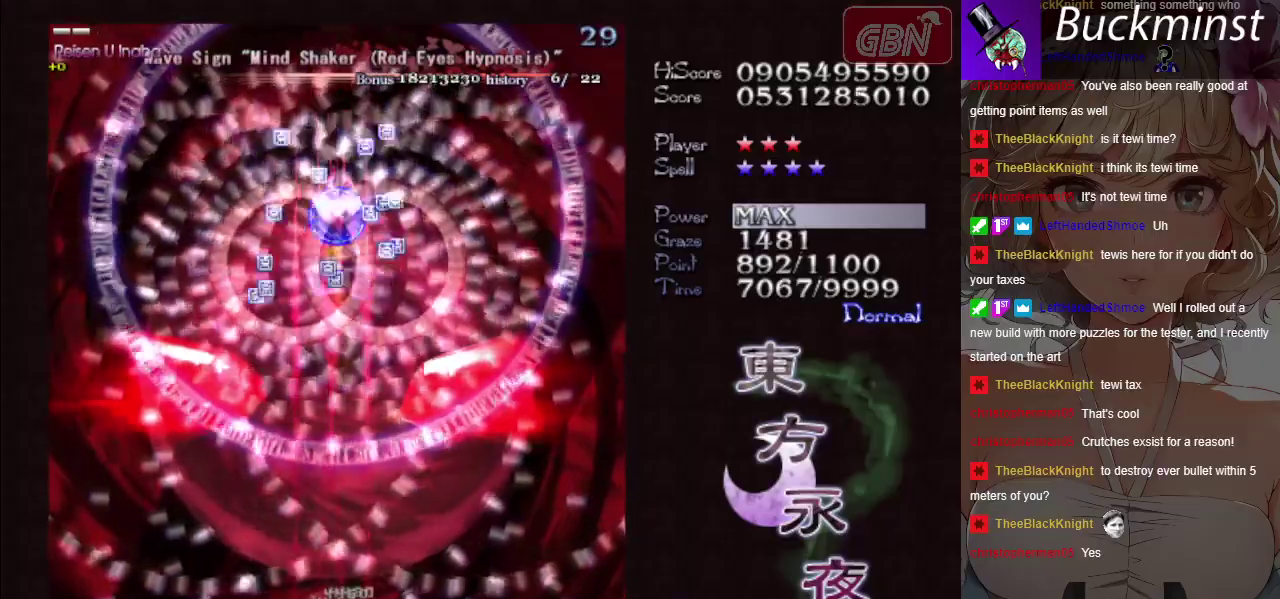
{"dt_ms": 600, "buttons": ["A", "X"], "left_stick": "center", "button_events": []}
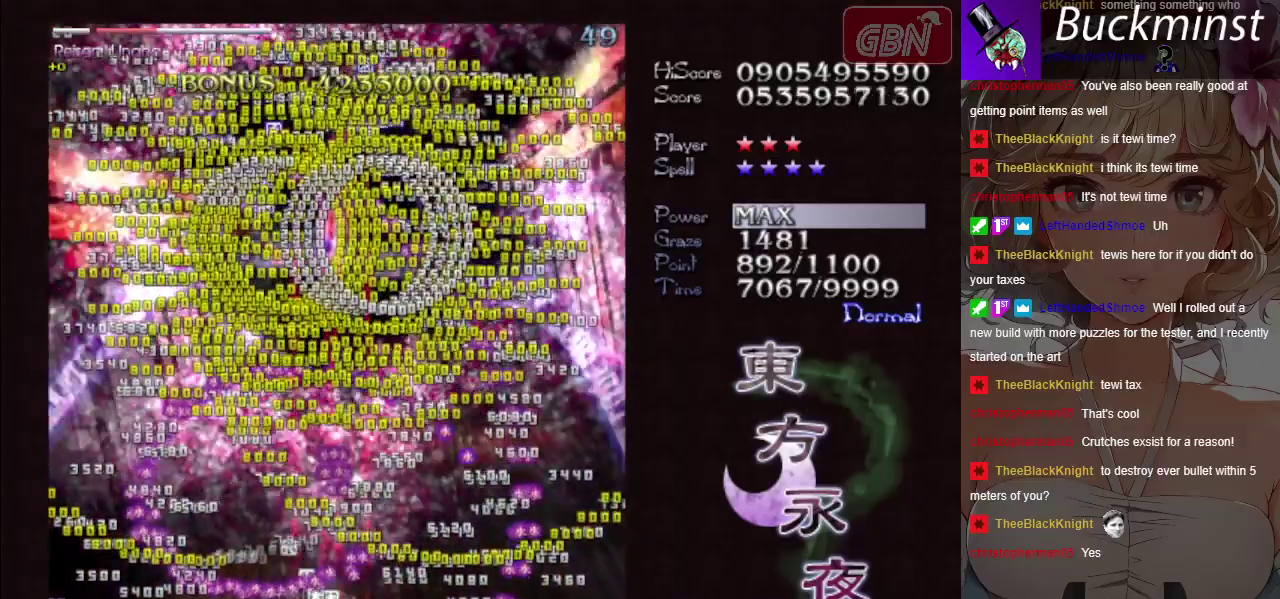
{"dt_ms": 500, "buttons": ["A", "X"], "left_stick": "center", "button_events": []}
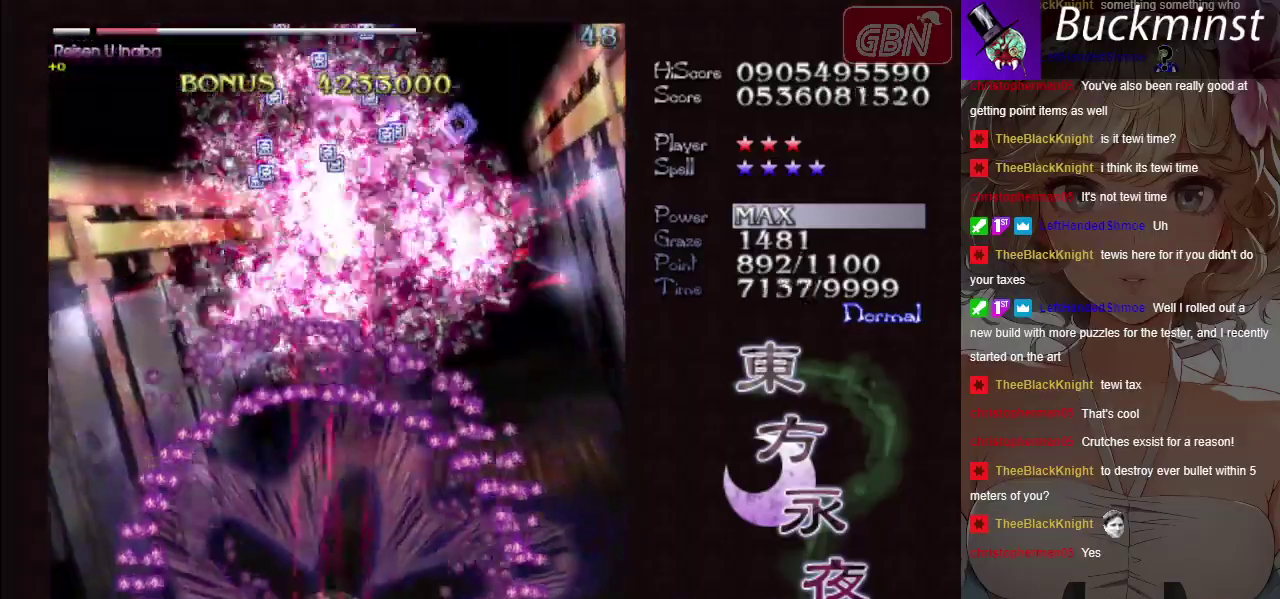
{"dt_ms": 500, "buttons": ["A", "X"], "left_stick": "center", "button_events": []}
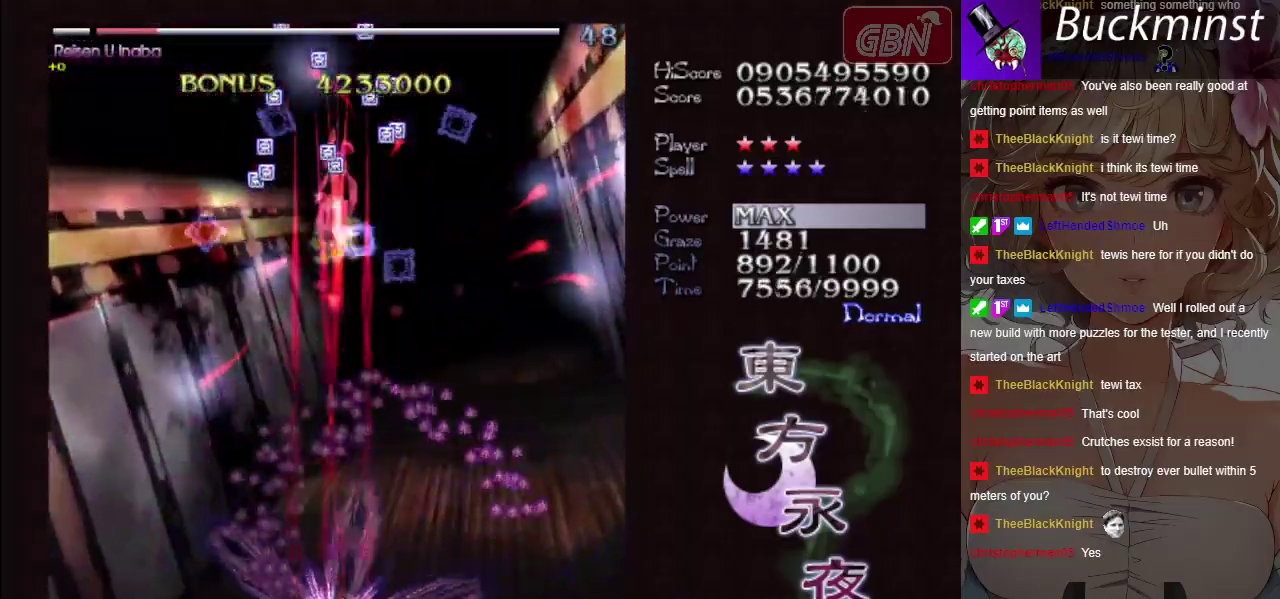
{"dt_ms": 500, "buttons": ["A", "X"], "left_stick": "center", "button_events": []}
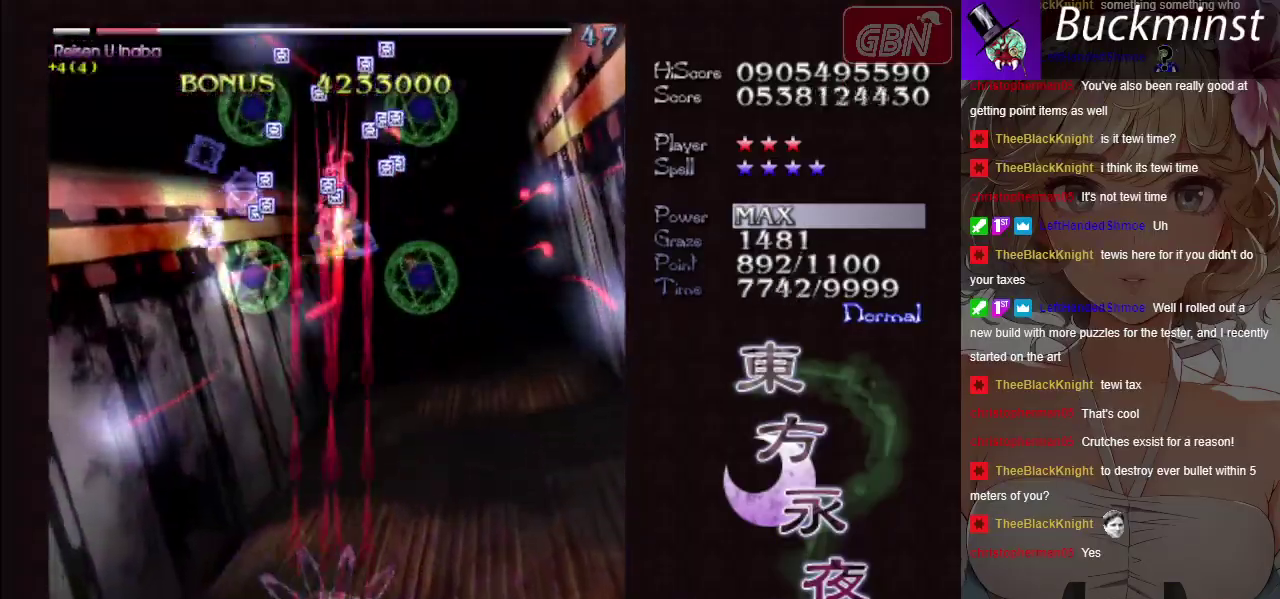
{"dt_ms": 500, "buttons": ["A", "X"], "left_stick": "center", "button_events": []}
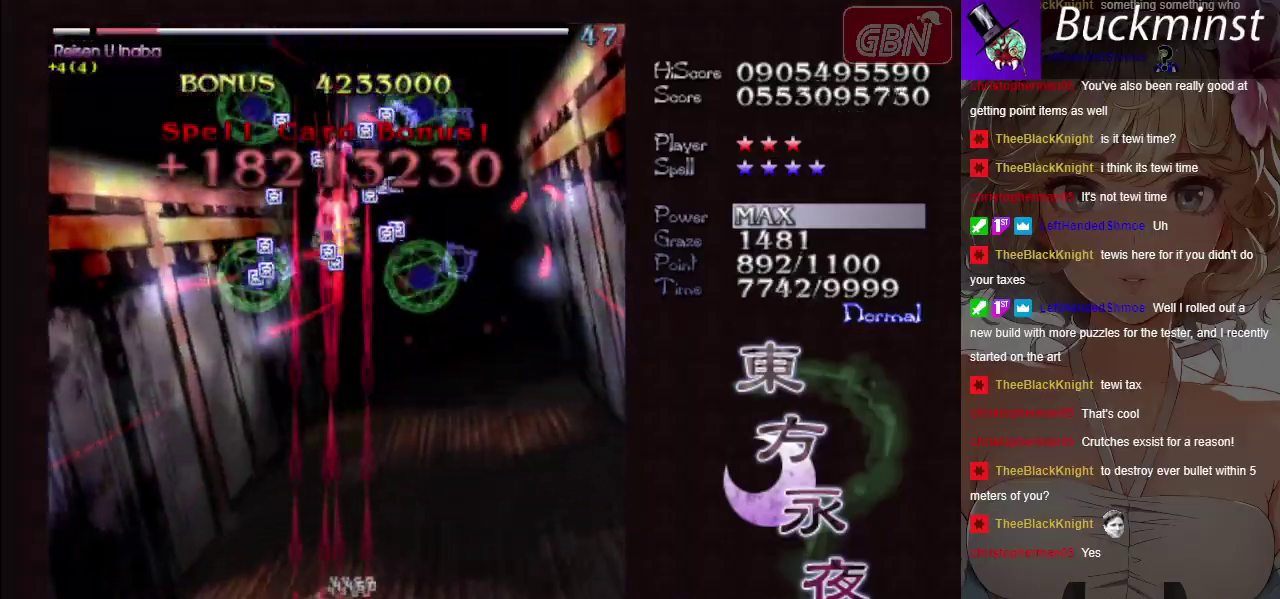
{"dt_ms": 500, "buttons": ["A", "X"], "left_stick": "center", "button_events": []}
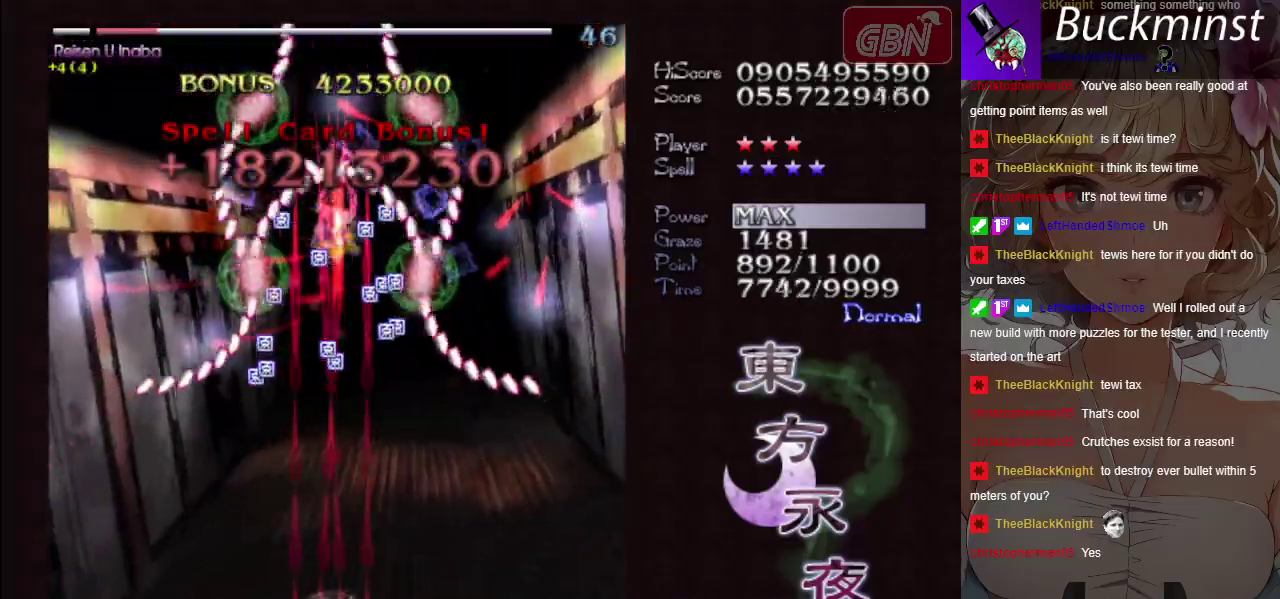
{"dt_ms": 500, "buttons": ["A", "X"], "left_stick": "center", "button_events": []}
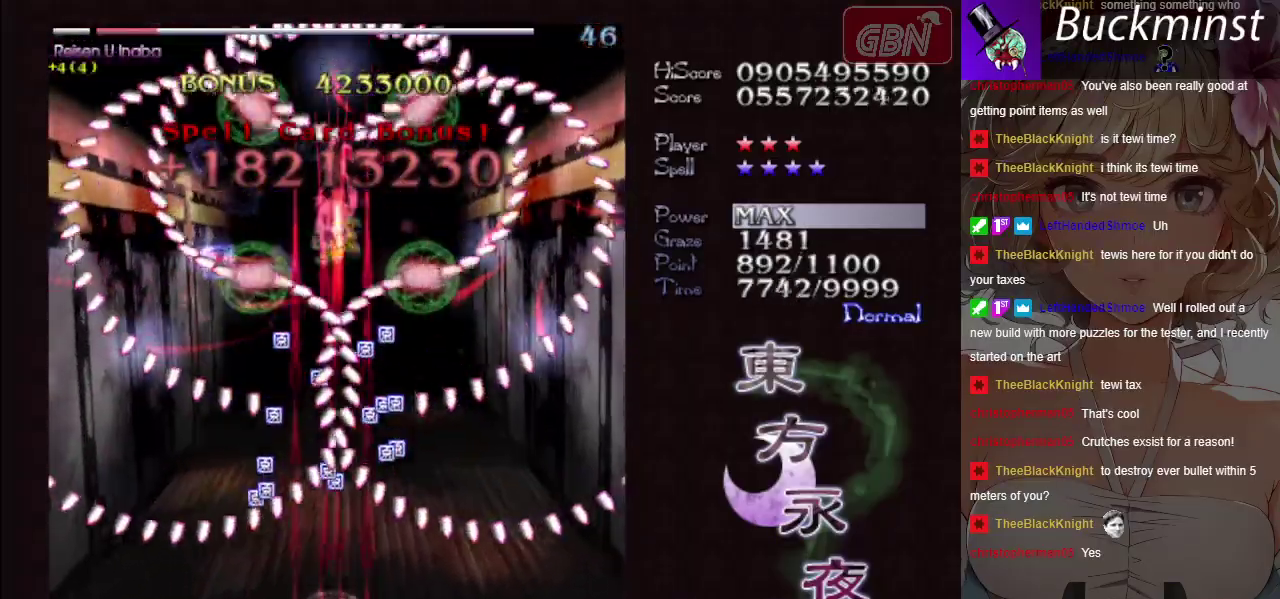
{"dt_ms": 700, "buttons": ["A", "X"], "left_stick": "down", "button_events": []}
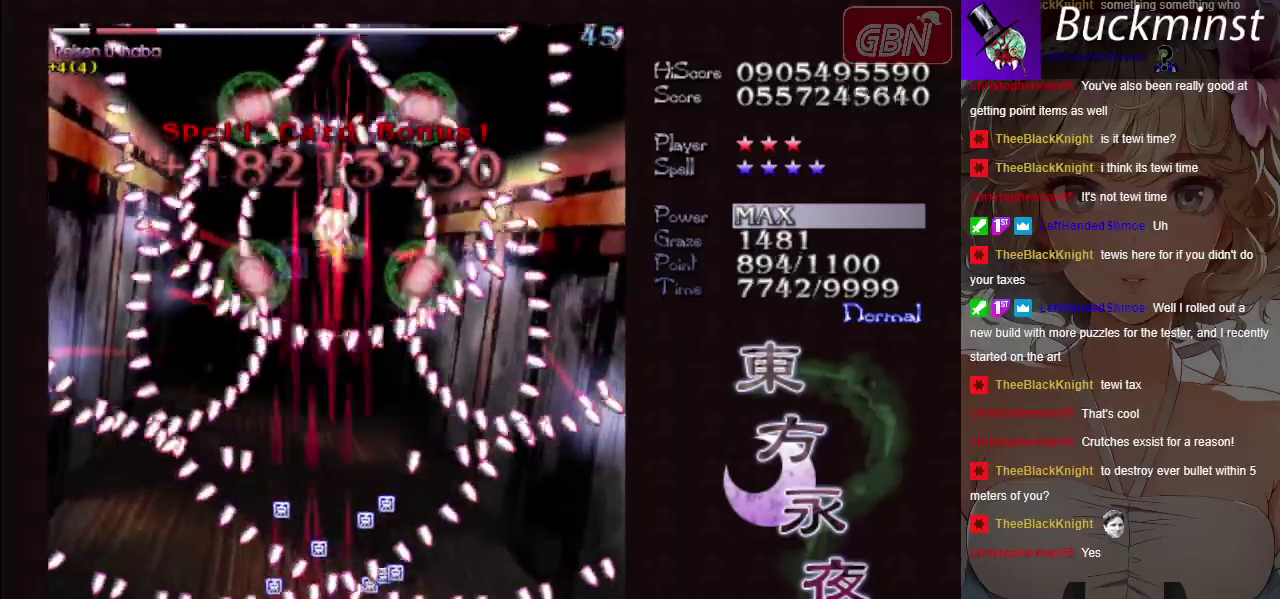
{"dt_ms": 300, "buttons": ["A", "X"], "left_stick": "center", "button_events": []}
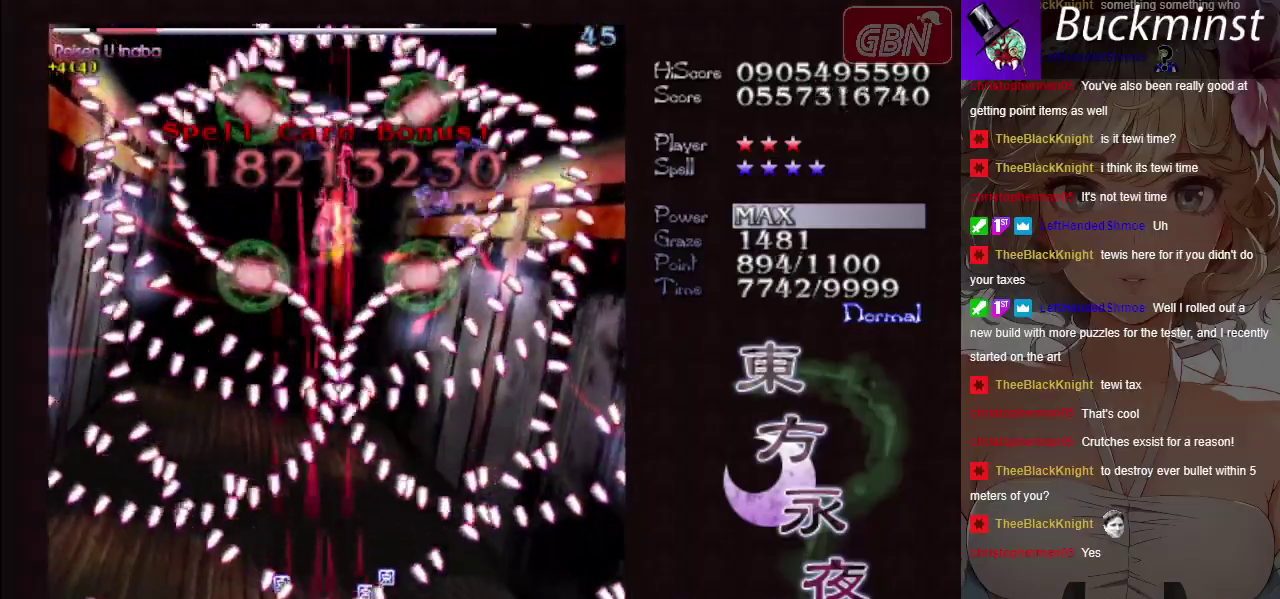
{"dt_ms": 500, "buttons": ["A", "X"], "left_stick": "center", "button_events": []}
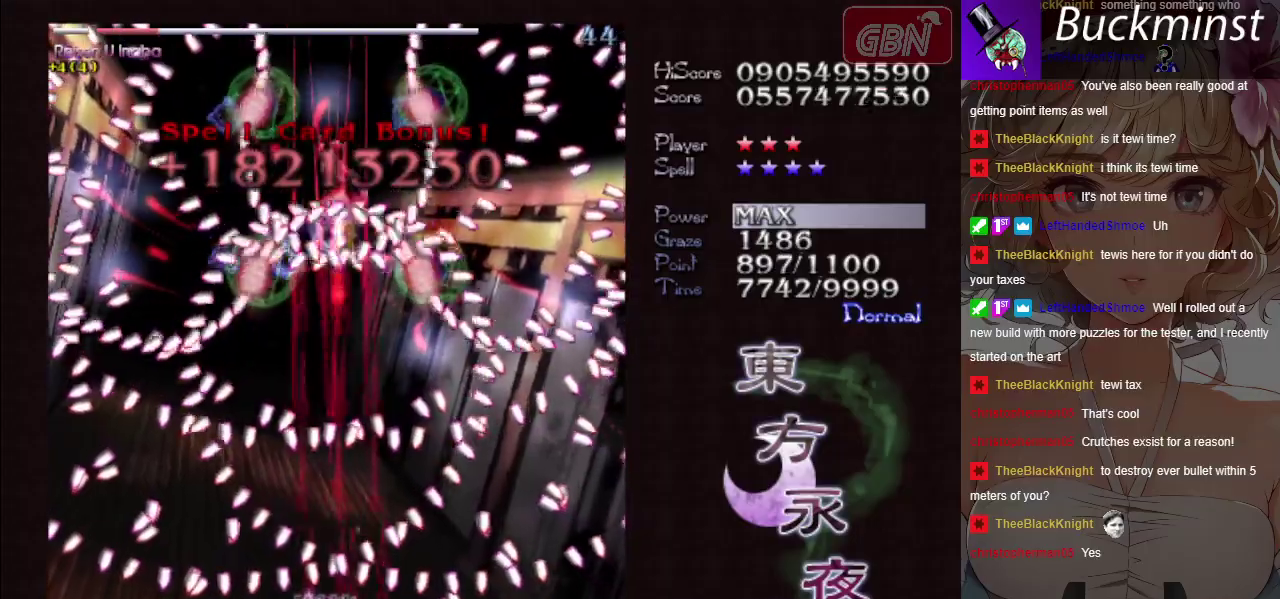
{"dt_ms": 500, "buttons": ["A", "X"], "left_stick": "center", "button_events": []}
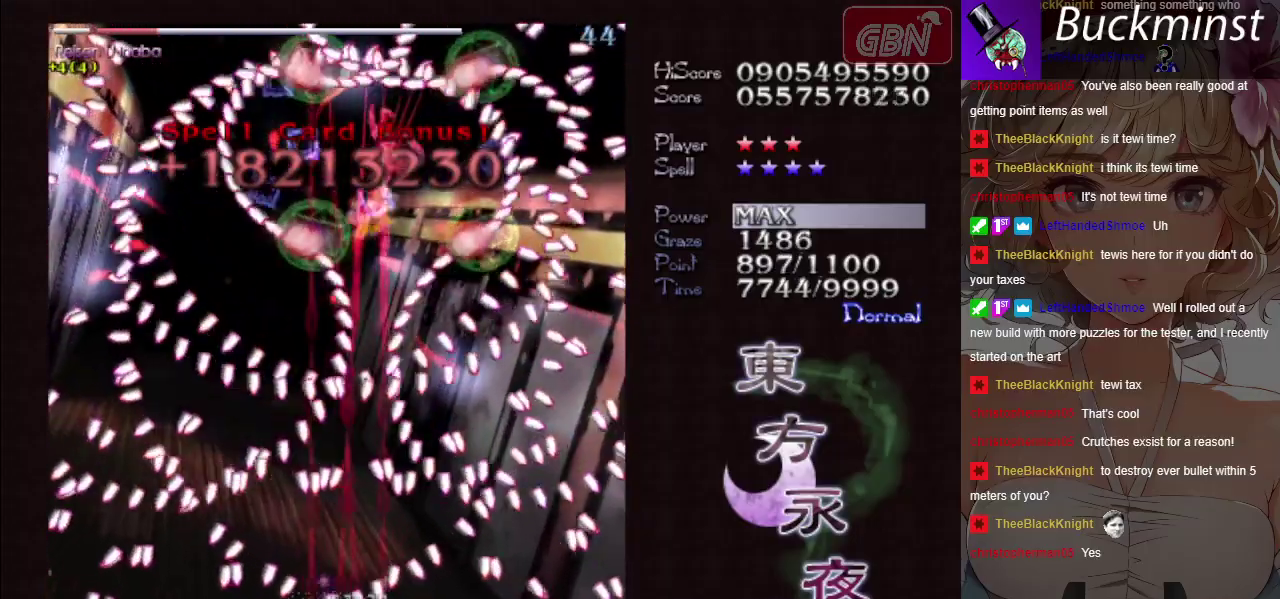
{"dt_ms": 500, "buttons": ["A", "X"], "left_stick": "down-right", "button_events": []}
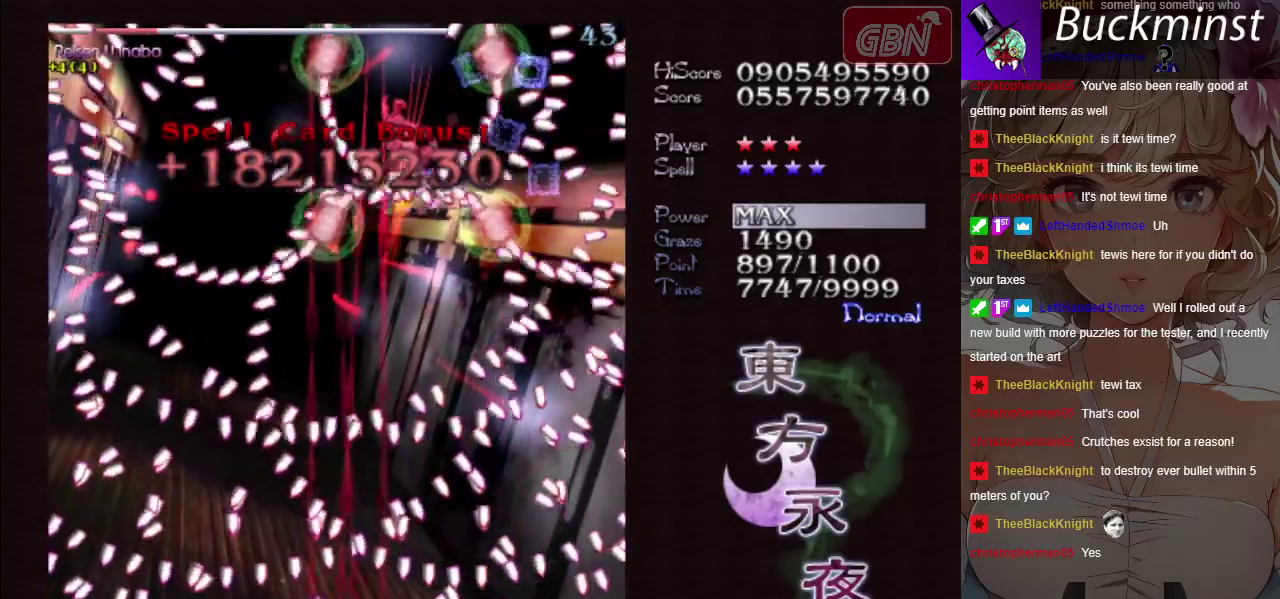
{"dt_ms": 500, "buttons": ["A", "X"], "left_stick": "center", "button_events": []}
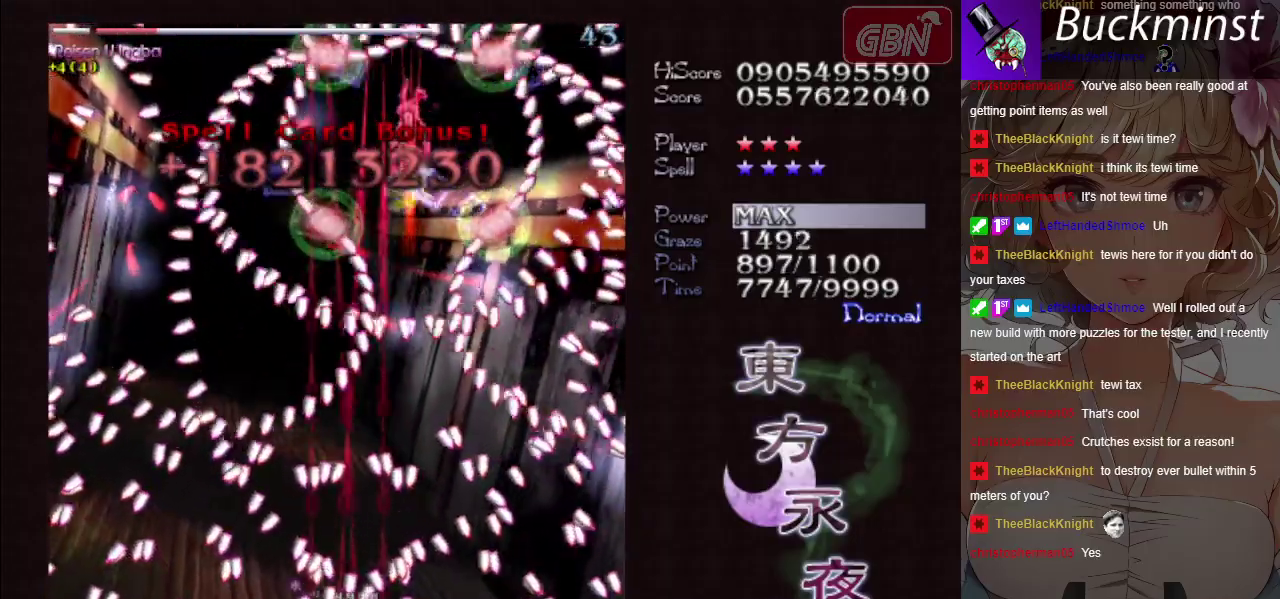
{"dt_ms": 500, "buttons": ["A", "X"], "left_stick": "center", "button_events": []}